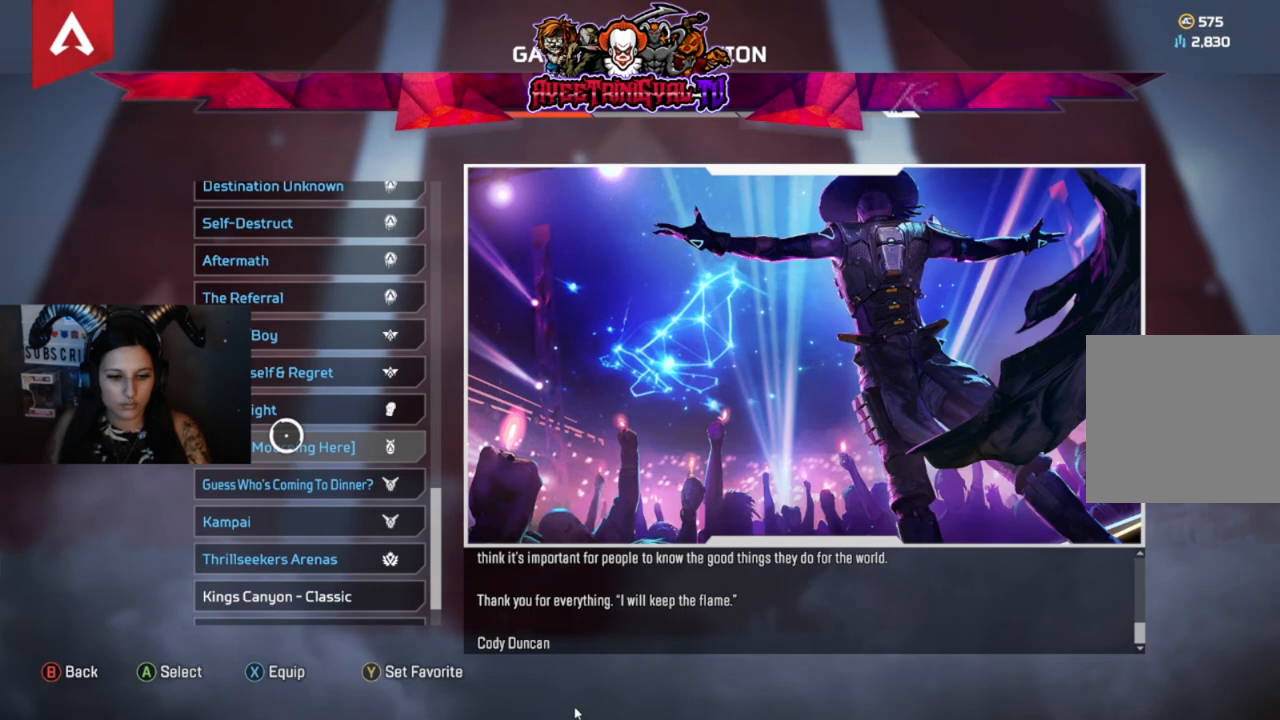
Gameplay with a controller (Xbox layout); each line is a JSON object with the inputs held at the frame after it. "events" lists button and stick changes between this image and that frame as [ms after this image, input, new state], when the widget could be followed in between.
{"buttons": [], "left_stick": "center", "right_stick": "down", "events": []}
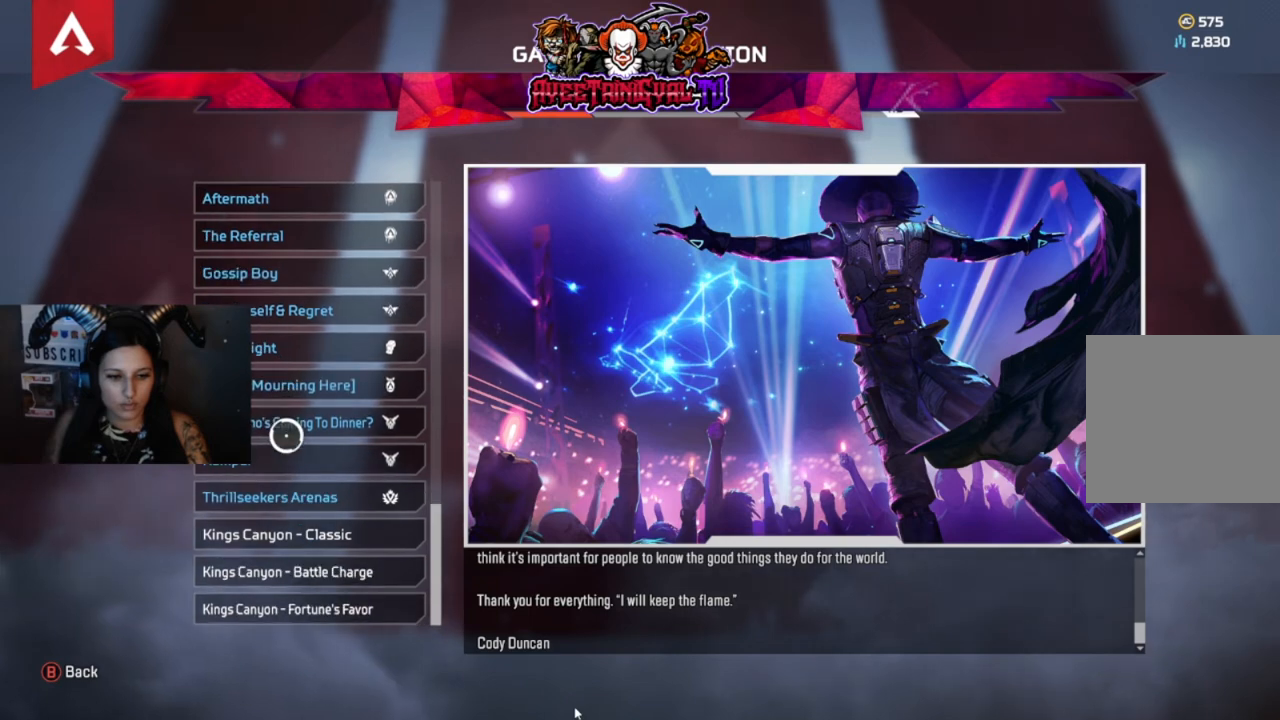
{"buttons": [], "left_stick": "center", "right_stick": "center", "events": [[33, "left_stick", "down"], [33, "right_stick", "center"], [133, "left_stick", "center"]]}
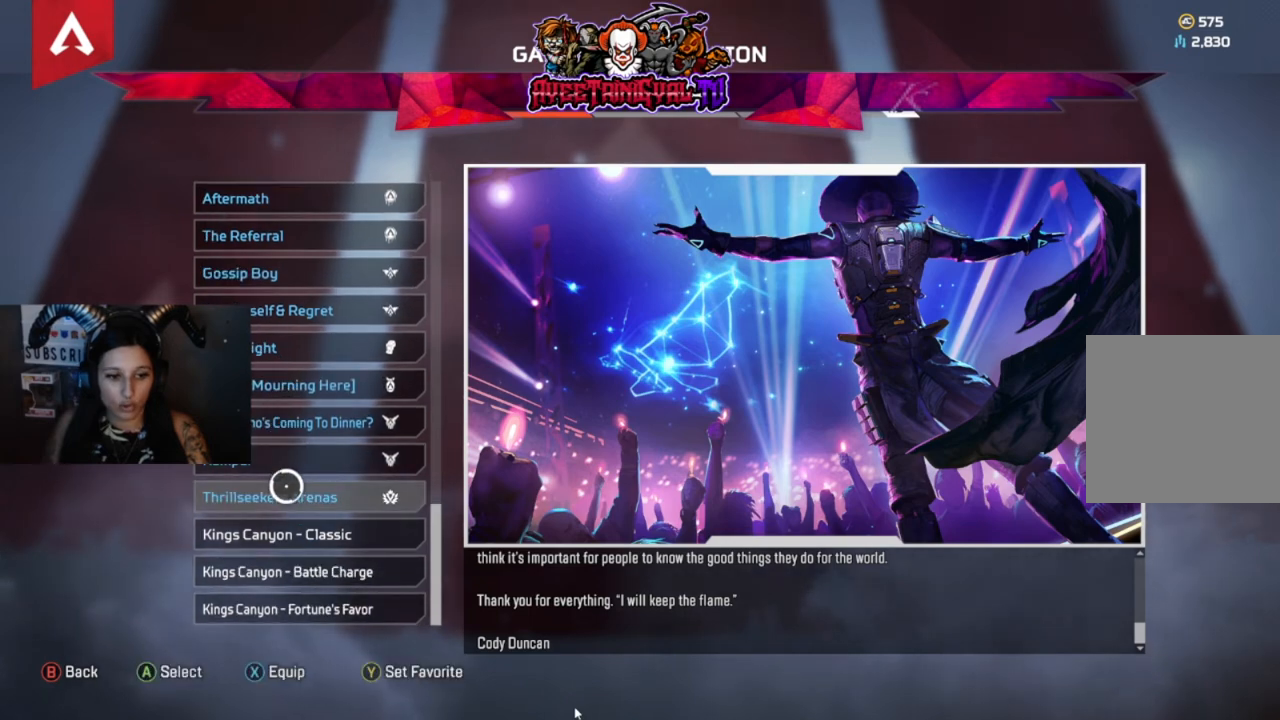
{"buttons": [], "left_stick": "center", "right_stick": "center", "events": []}
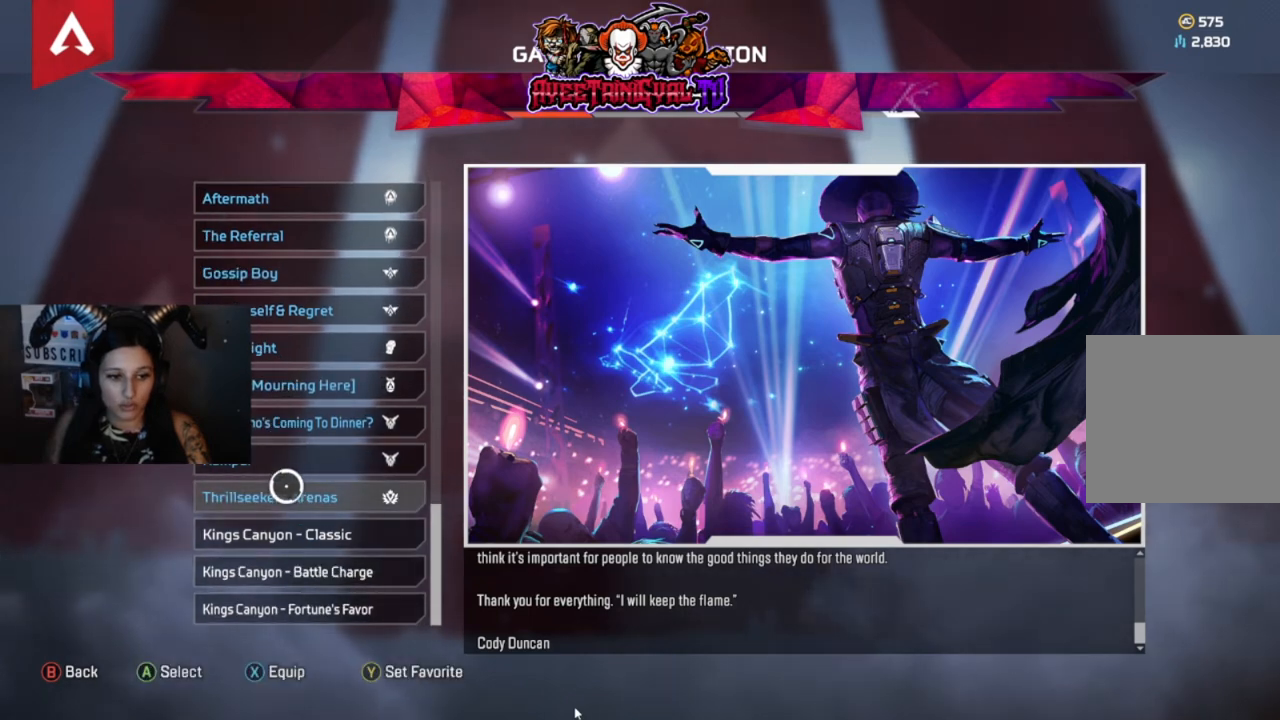
{"buttons": [], "left_stick": "center", "right_stick": "center", "events": []}
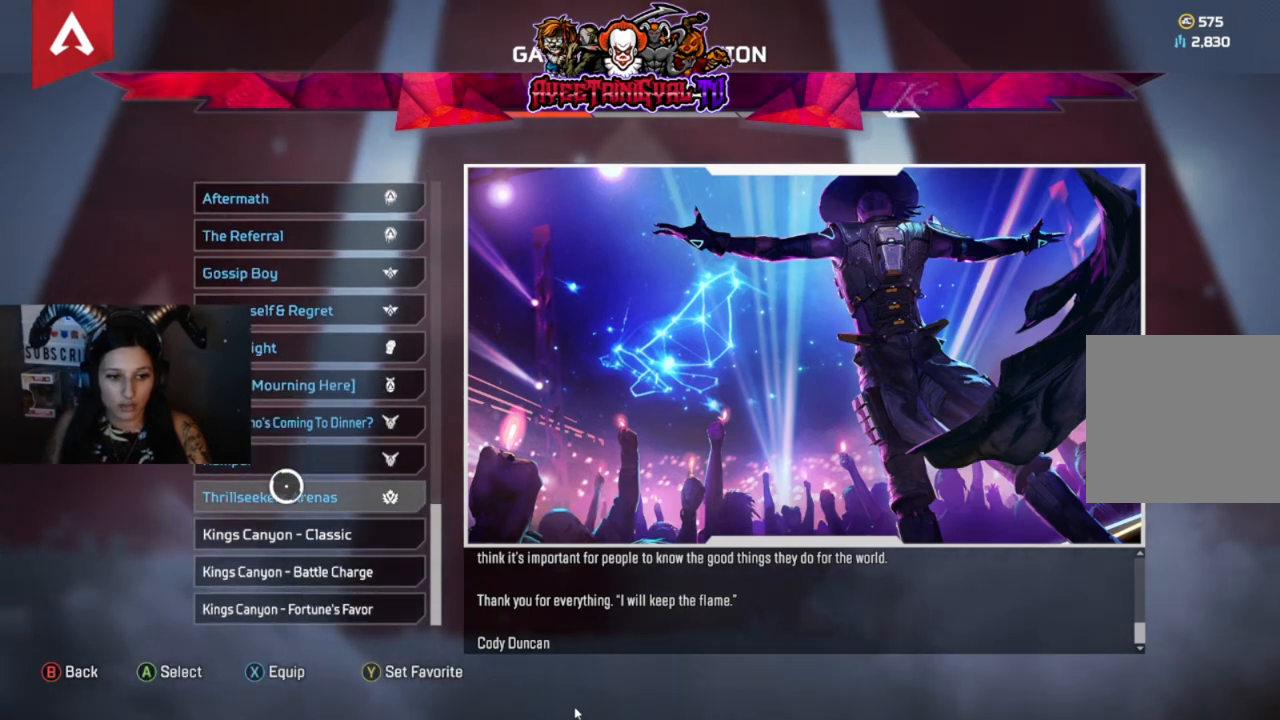
{"buttons": [], "left_stick": "center", "right_stick": "center", "events": []}
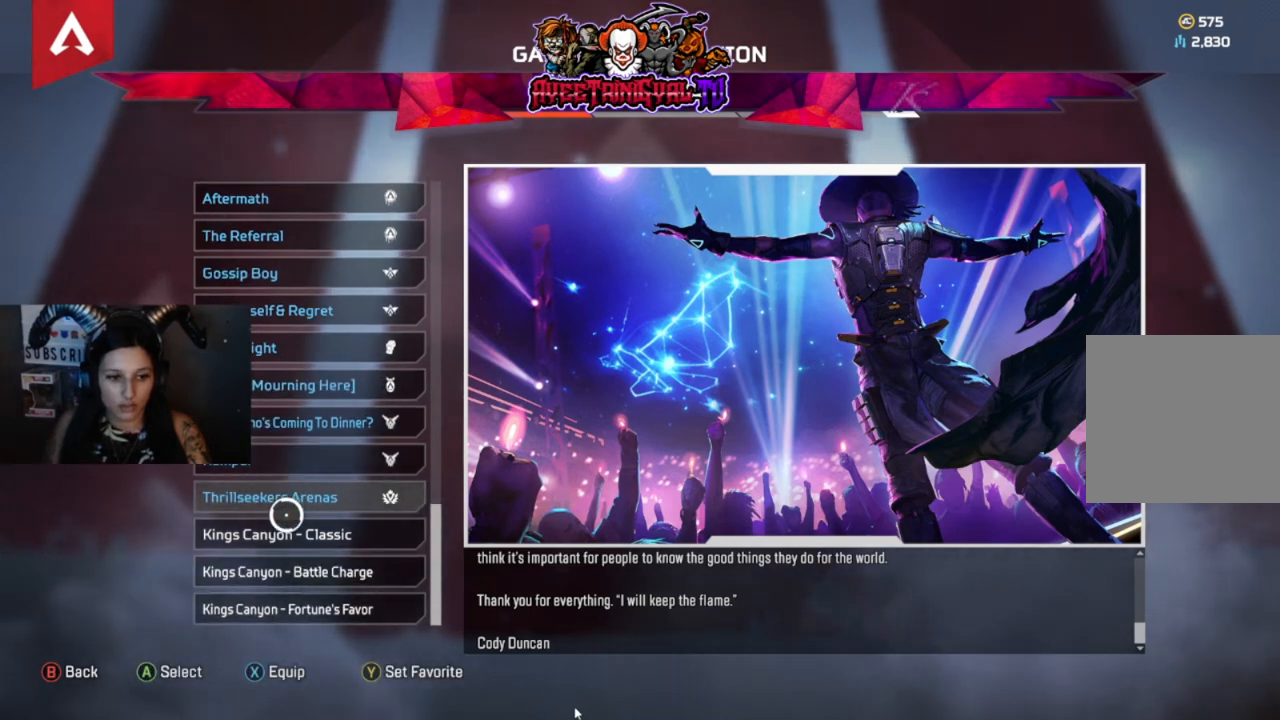
{"buttons": [], "left_stick": "center", "right_stick": "center", "events": []}
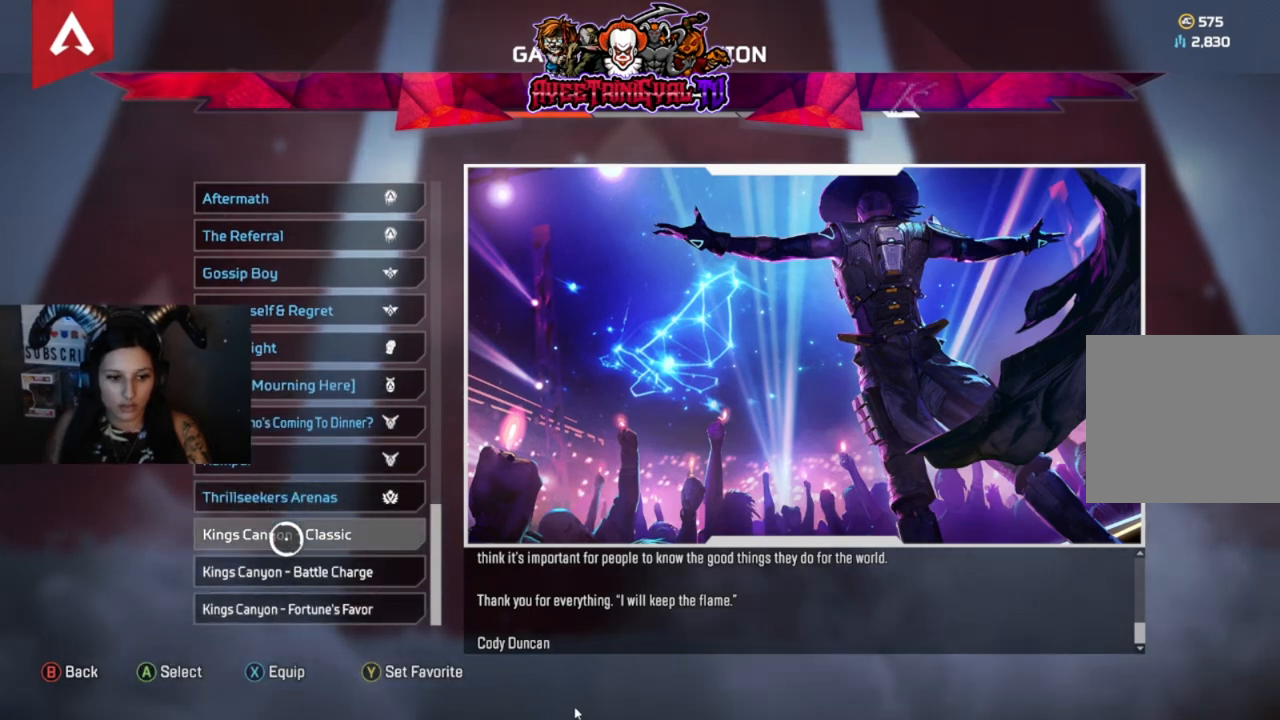
{"buttons": [], "left_stick": "center", "right_stick": "center", "events": [[133, "A", "down"], [233, "A", "up"]]}
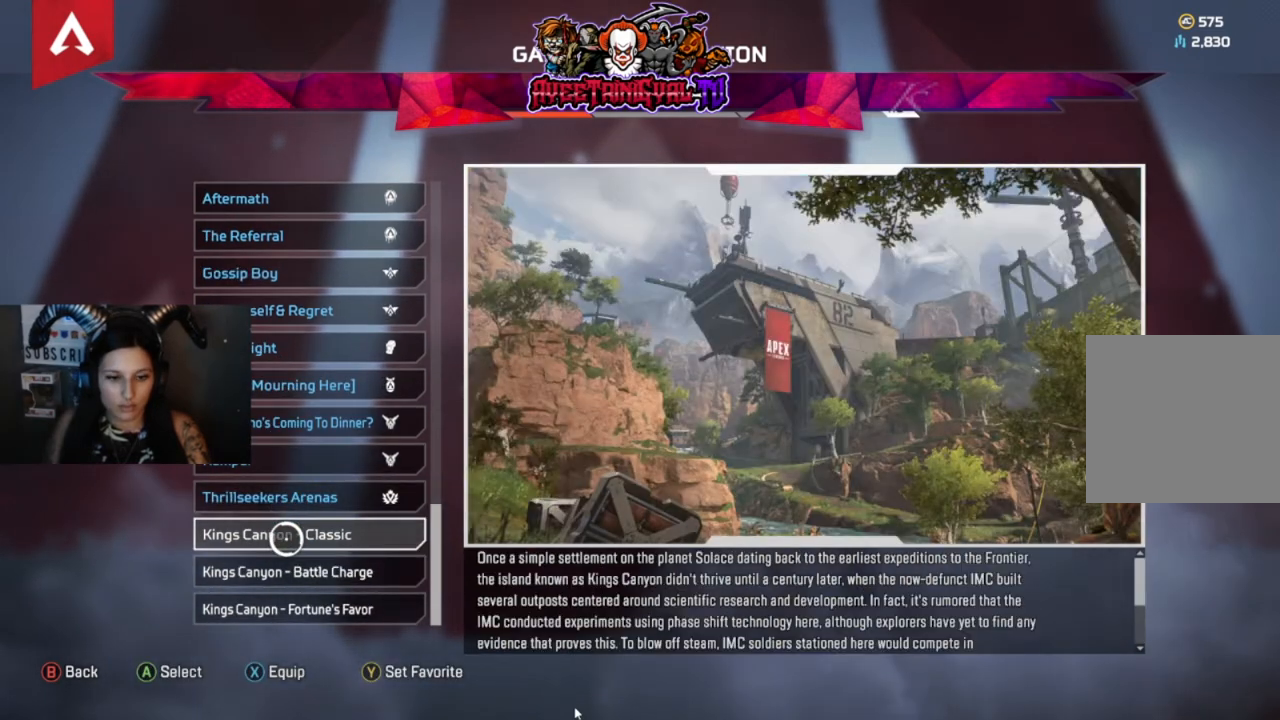
{"buttons": [], "left_stick": "center", "right_stick": "center", "events": []}
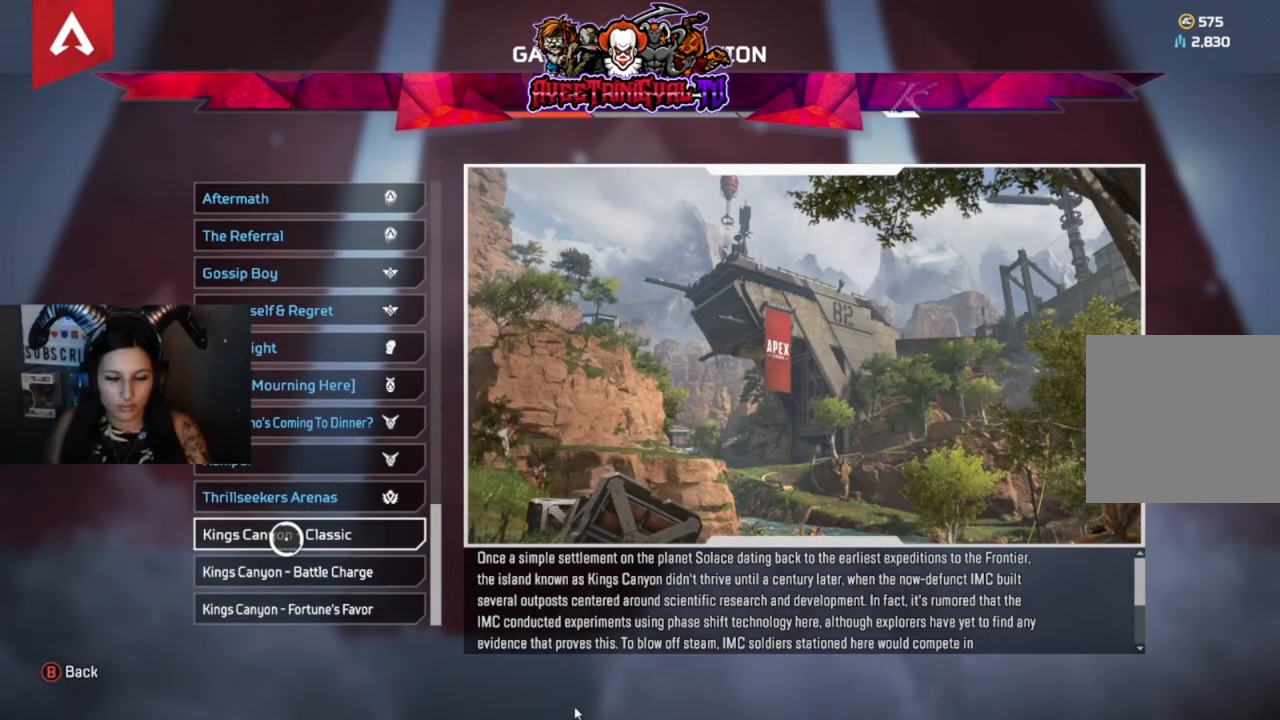
{"buttons": [], "left_stick": "center", "right_stick": "center", "events": []}
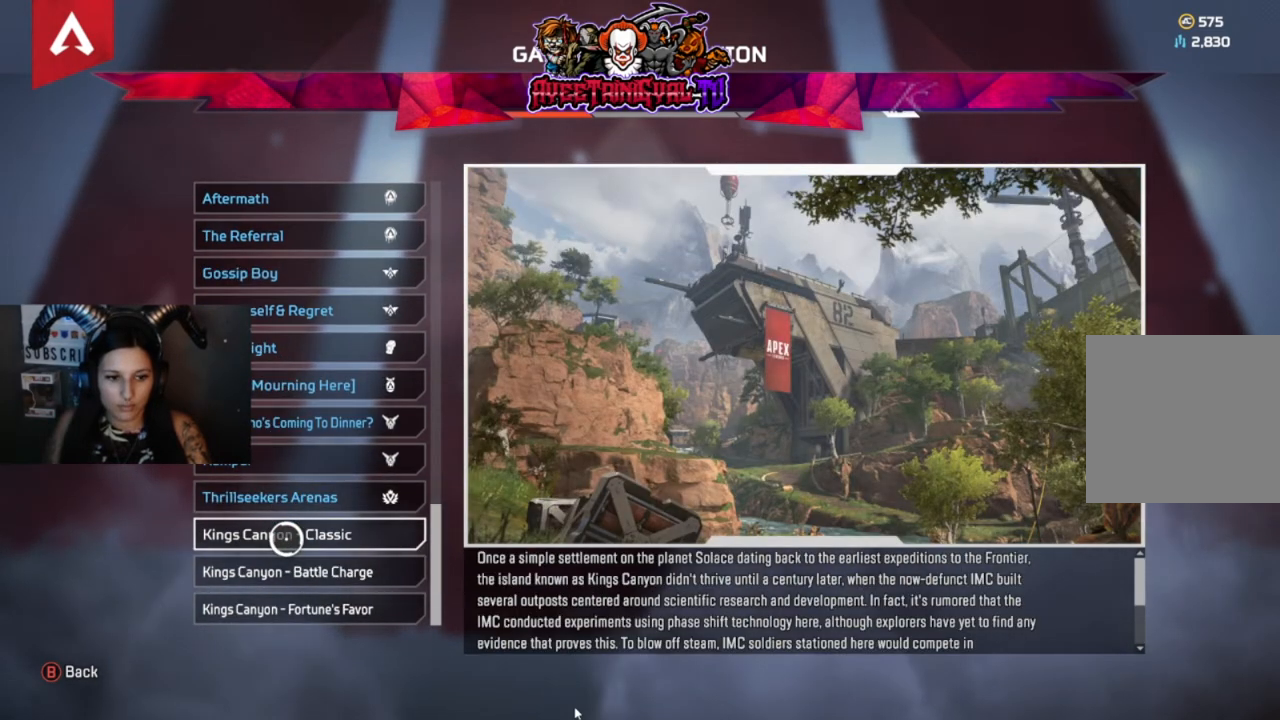
{"buttons": ["R1"], "left_stick": "center", "right_stick": "center", "events": [[467, "R1", "down"]]}
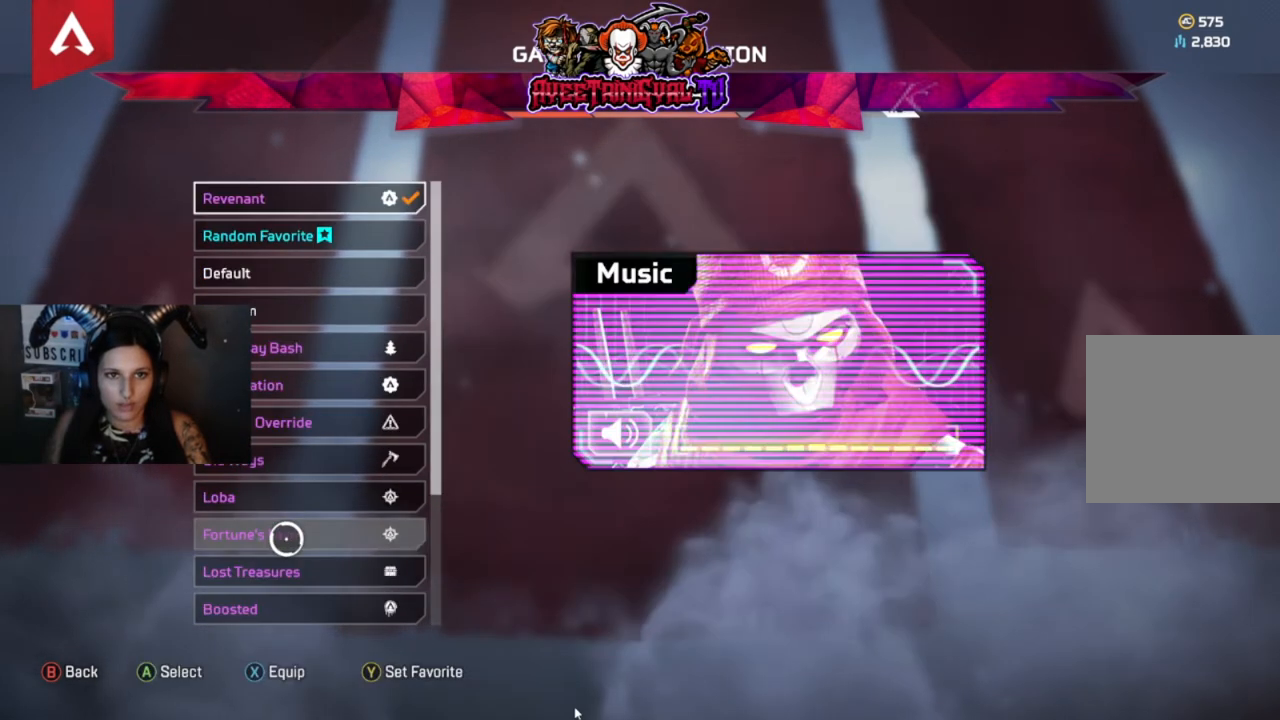
{"buttons": [], "left_stick": "center", "right_stick": "center", "events": [[133, "R1", "up"]]}
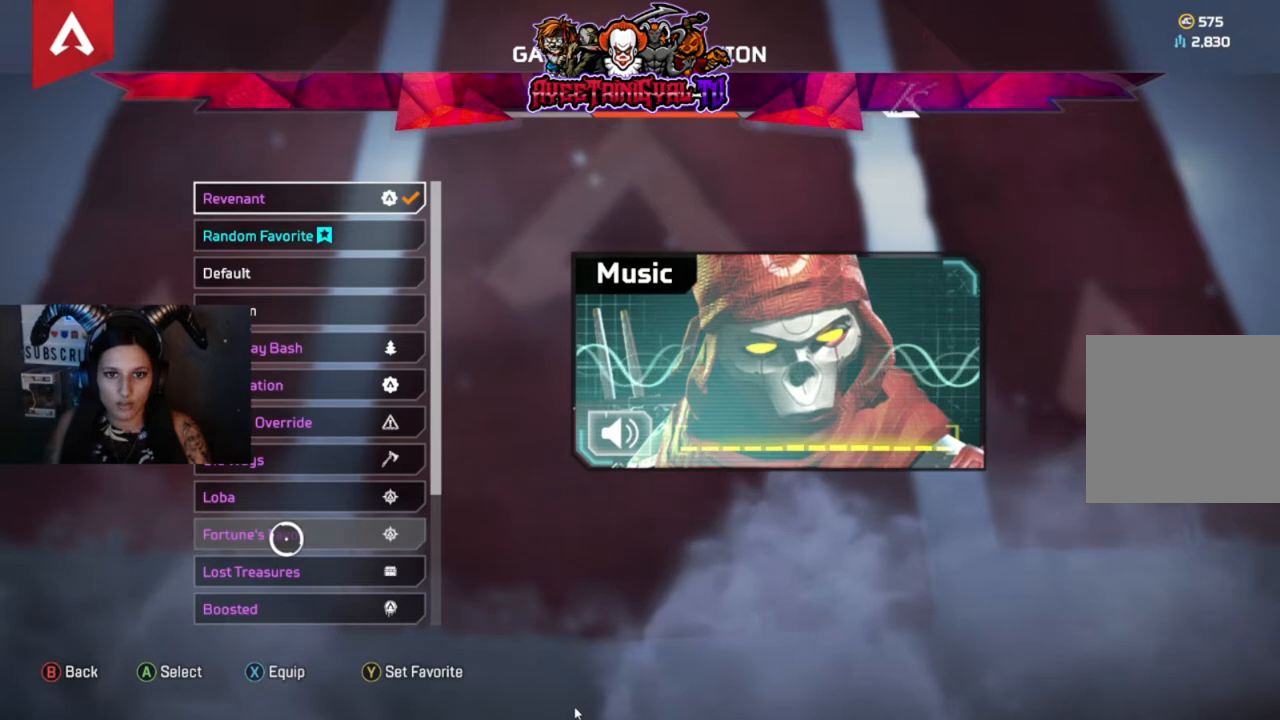
{"buttons": [], "left_stick": "center", "right_stick": "center", "events": []}
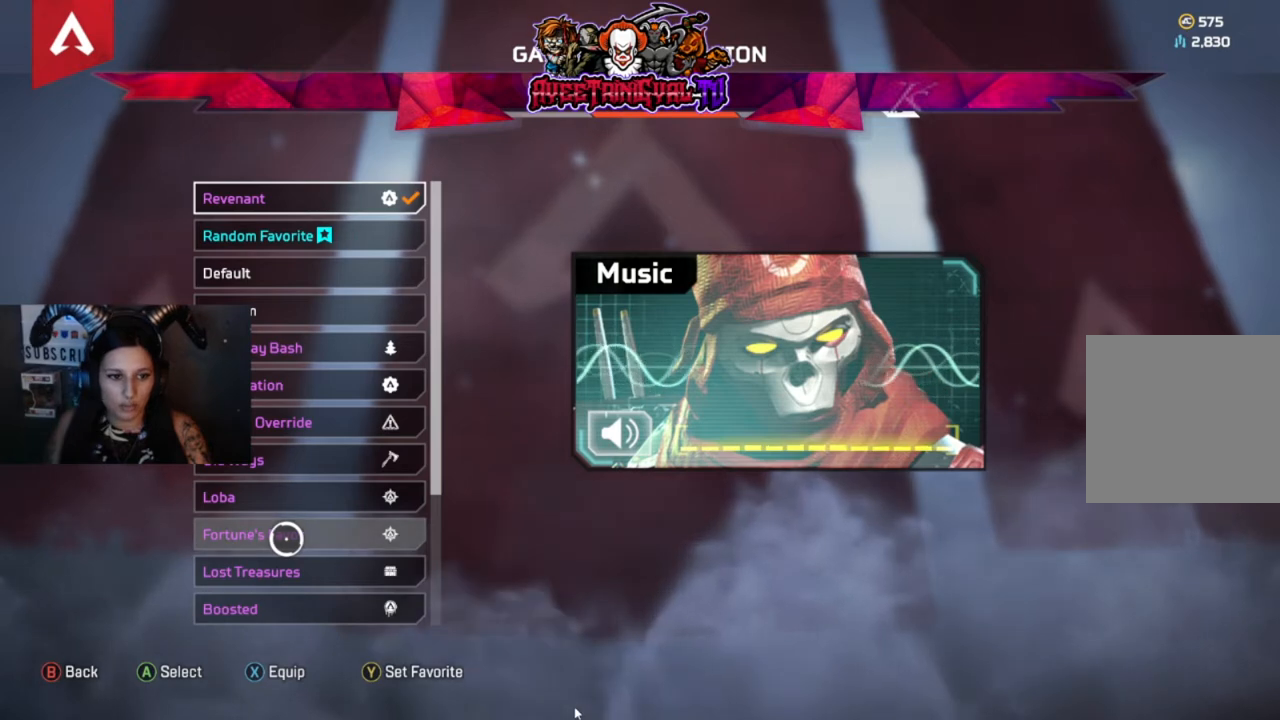
{"buttons": [], "left_stick": "up", "right_stick": "center", "events": [[333, "left_stick", "up"]]}
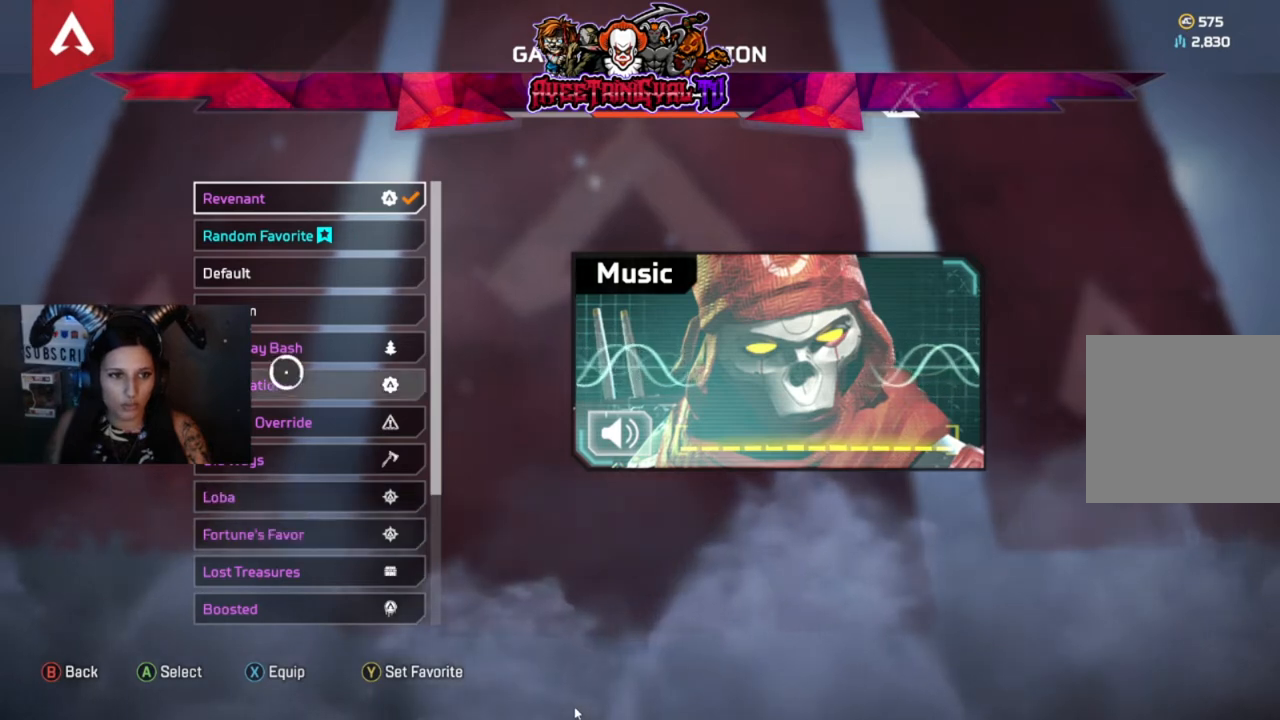
{"buttons": [], "left_stick": "center", "right_stick": "center", "events": [[133, "left_stick", "center"]]}
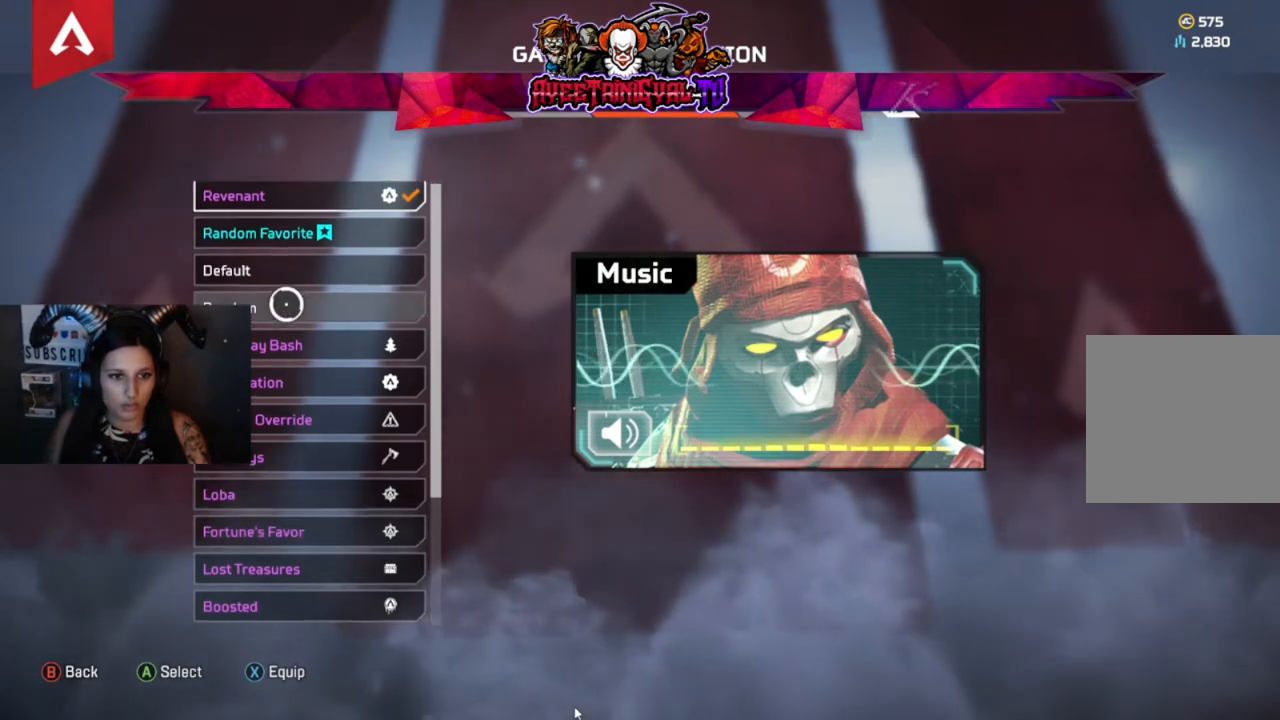
{"buttons": [], "left_stick": "center", "right_stick": "down", "events": [[33, "right_stick", "down"]]}
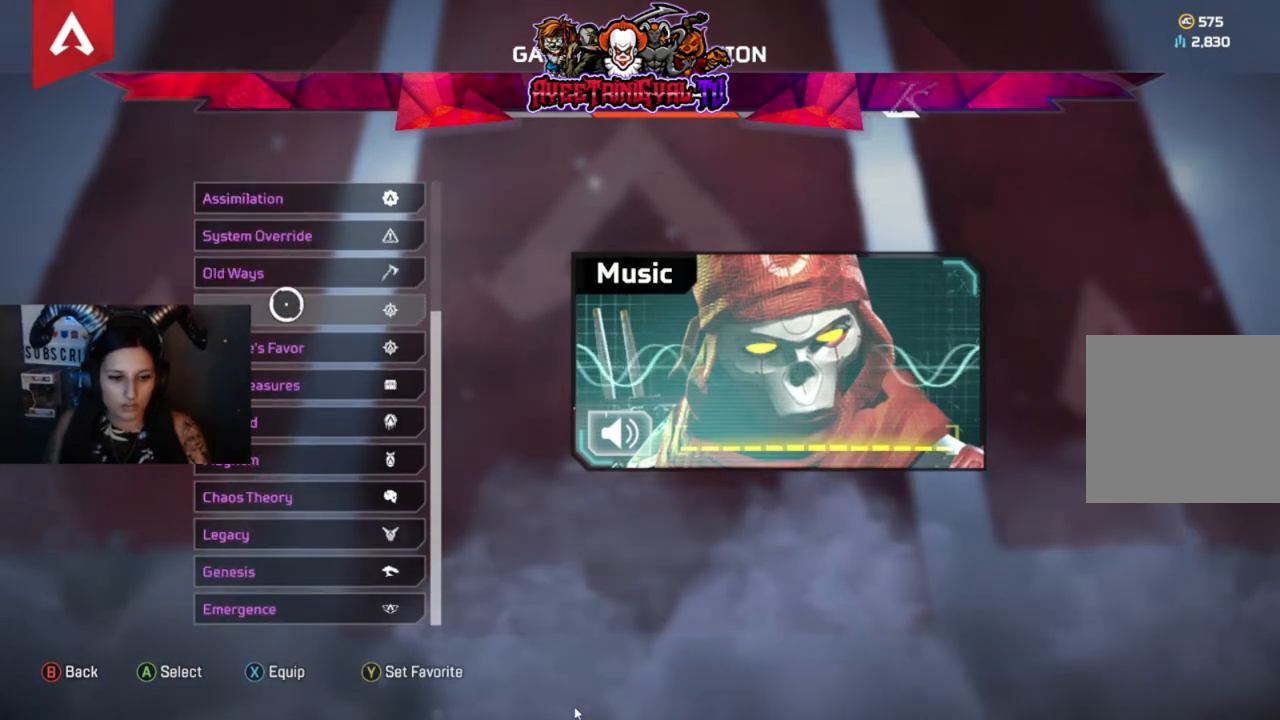
{"buttons": [], "left_stick": "down", "right_stick": "center", "events": [[233, "left_stick", "down"], [333, "right_stick", "center"]]}
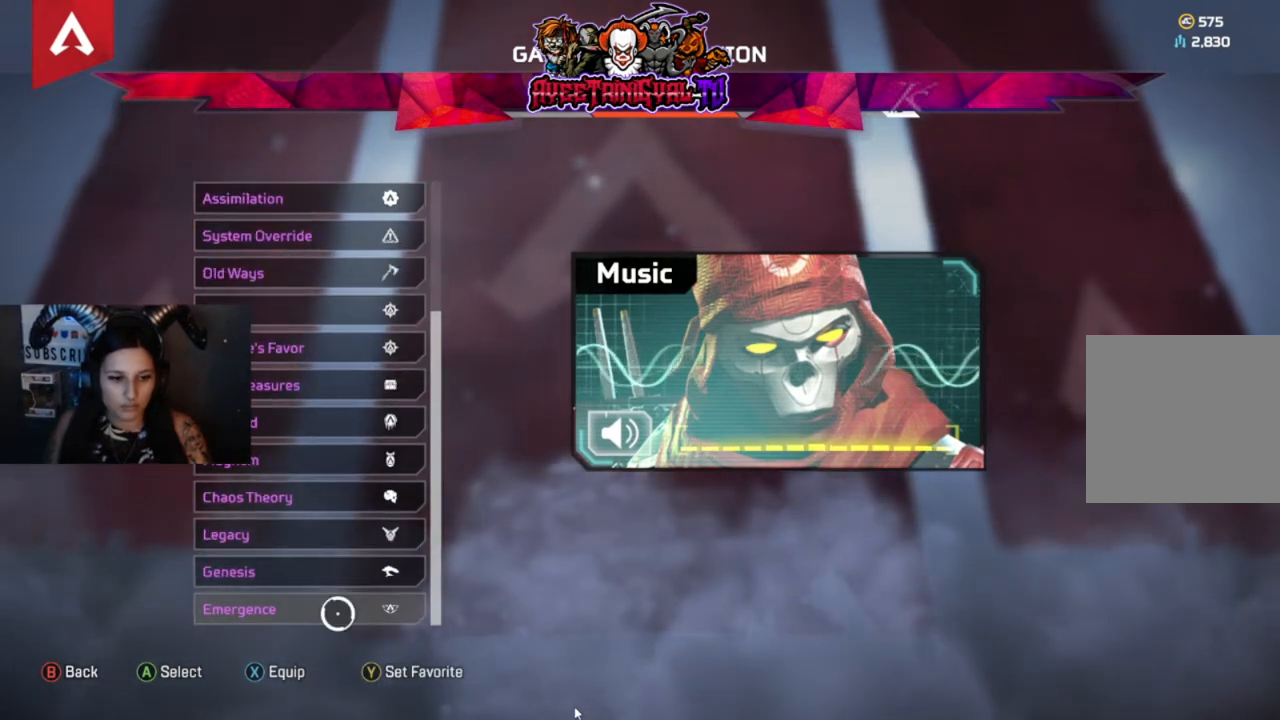
{"buttons": [], "left_stick": "center", "right_stick": "center", "events": [[33, "left_stick", "center"]]}
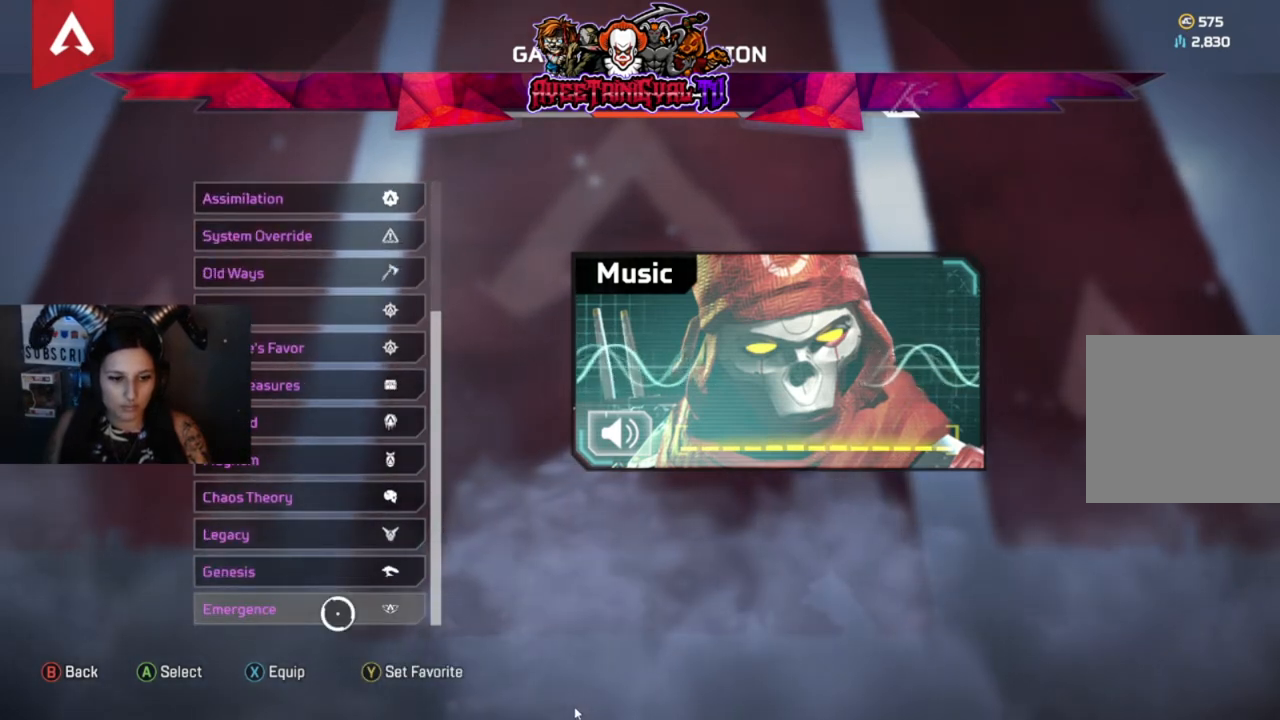
{"buttons": [], "left_stick": "center", "right_stick": "center", "events": []}
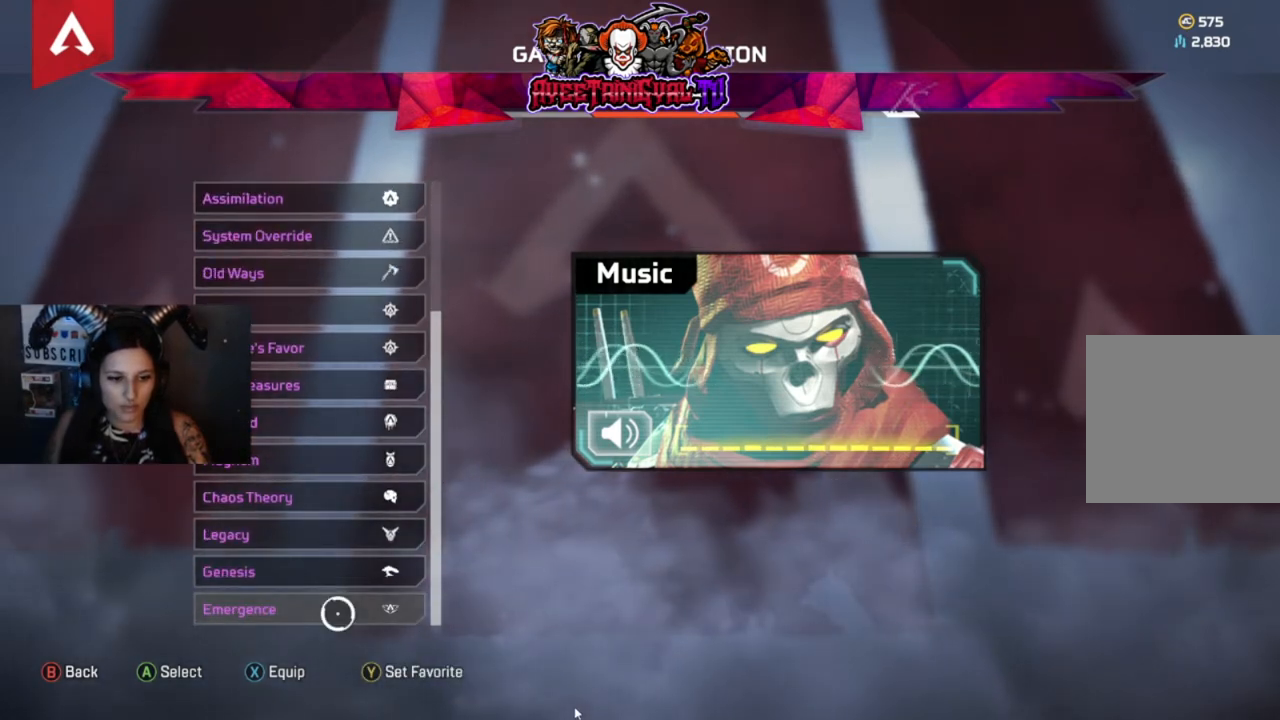
{"buttons": ["A"], "left_stick": "center", "right_stick": "center", "events": [[500, "A", "down"]]}
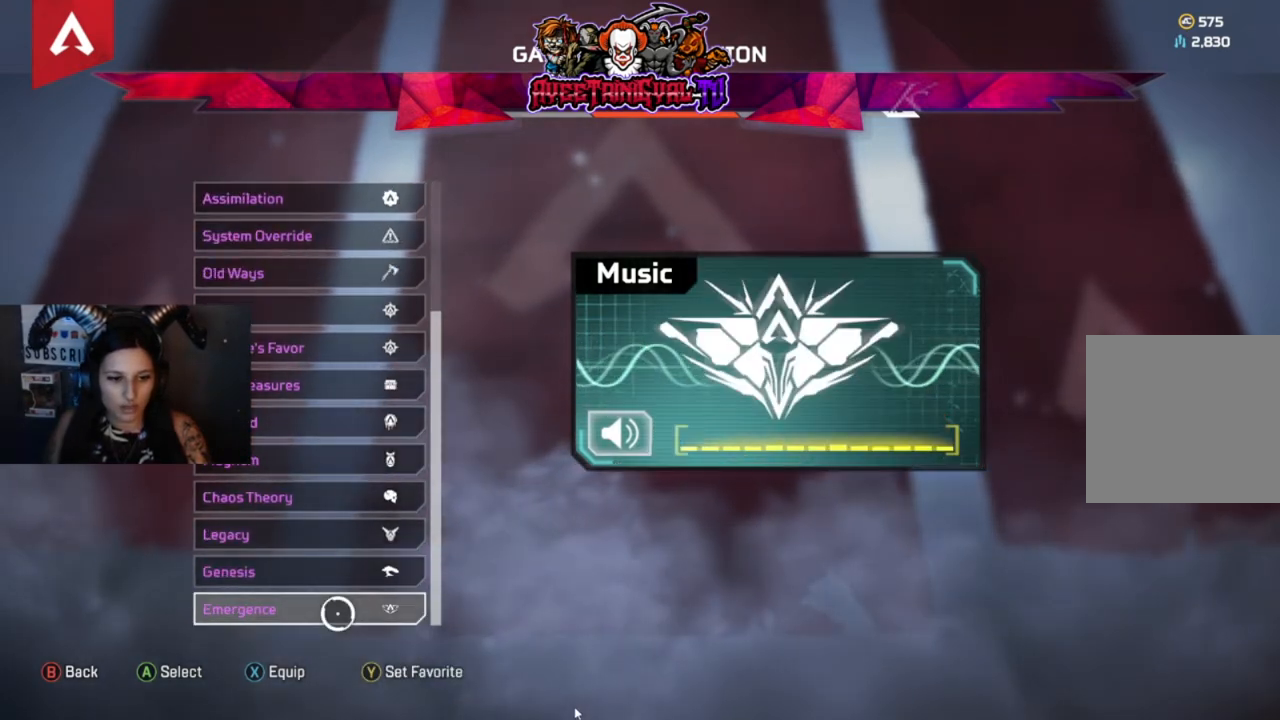
{"buttons": [], "left_stick": "center", "right_stick": "center", "events": [[100, "A", "up"]]}
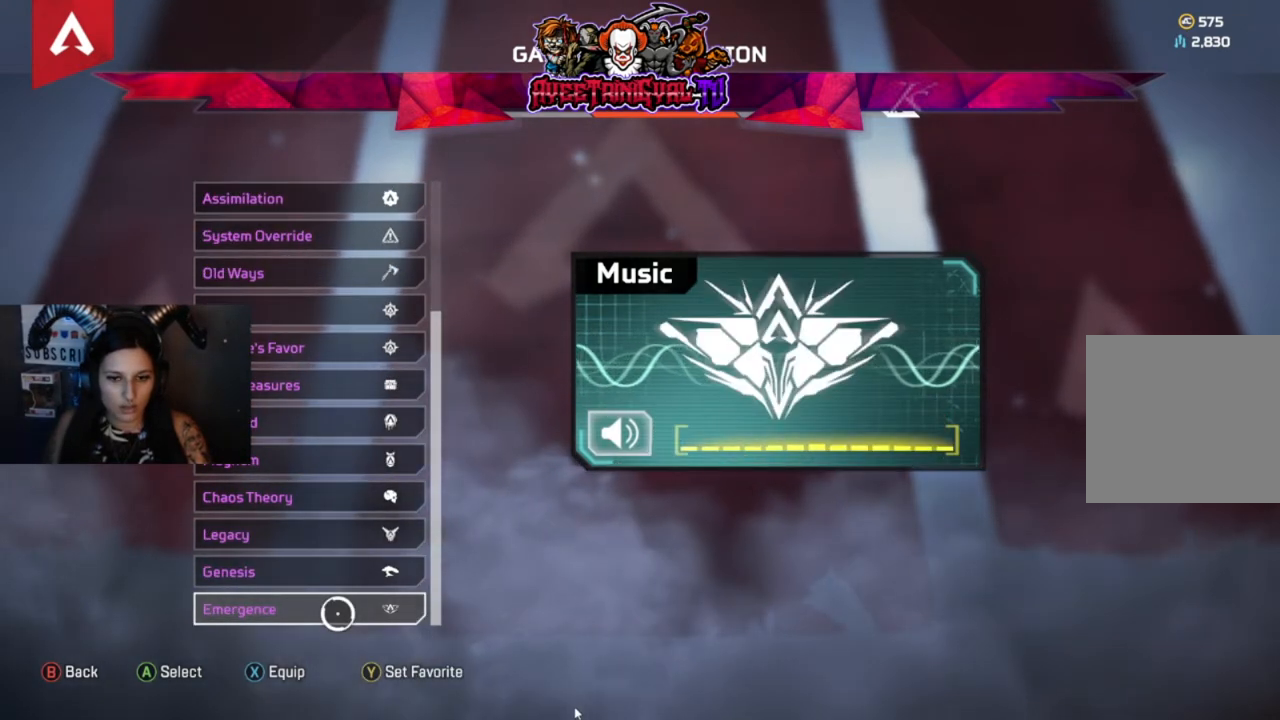
{"buttons": [], "left_stick": "center", "right_stick": "center", "events": []}
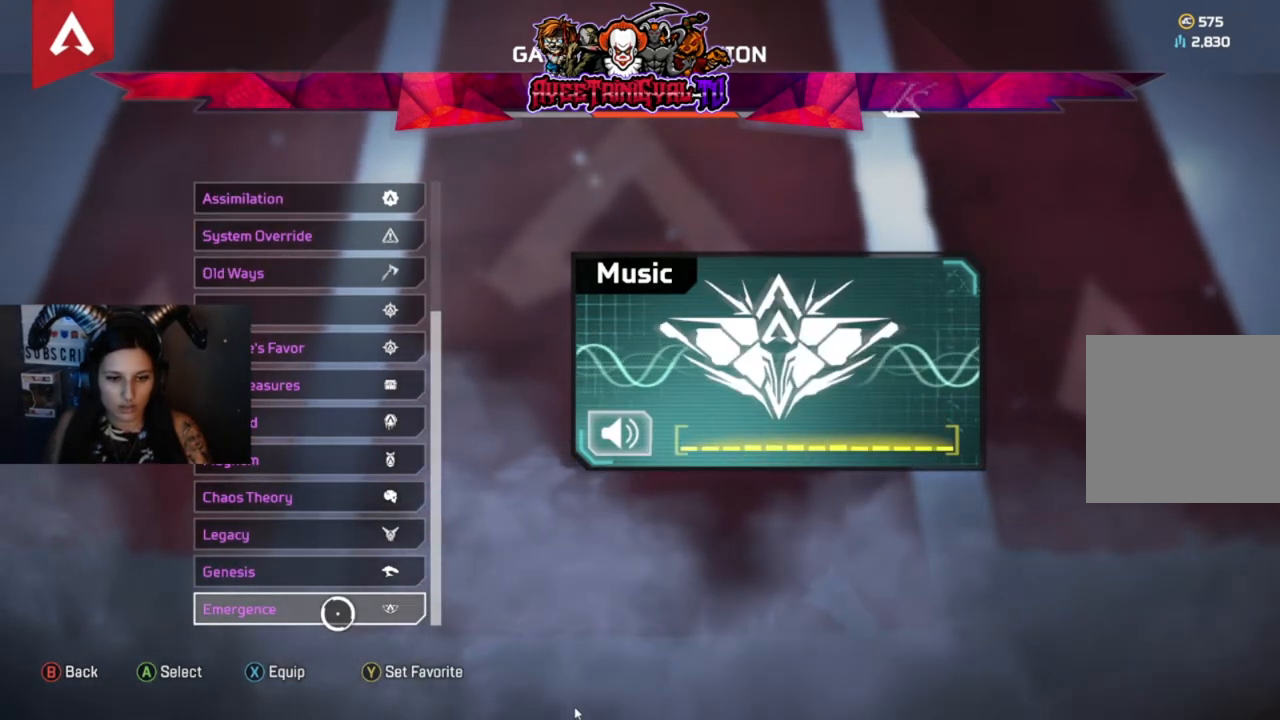
{"buttons": [], "left_stick": "center", "right_stick": "center", "events": []}
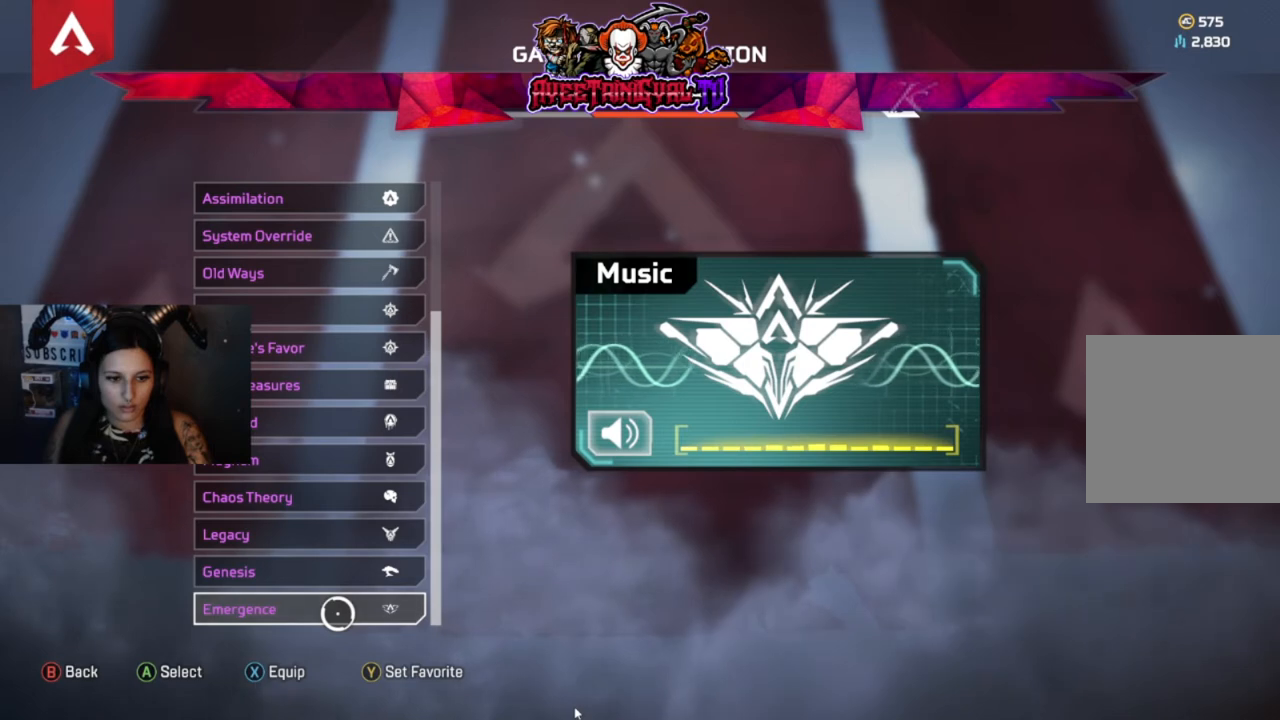
{"buttons": [], "left_stick": "center", "right_stick": "center", "events": []}
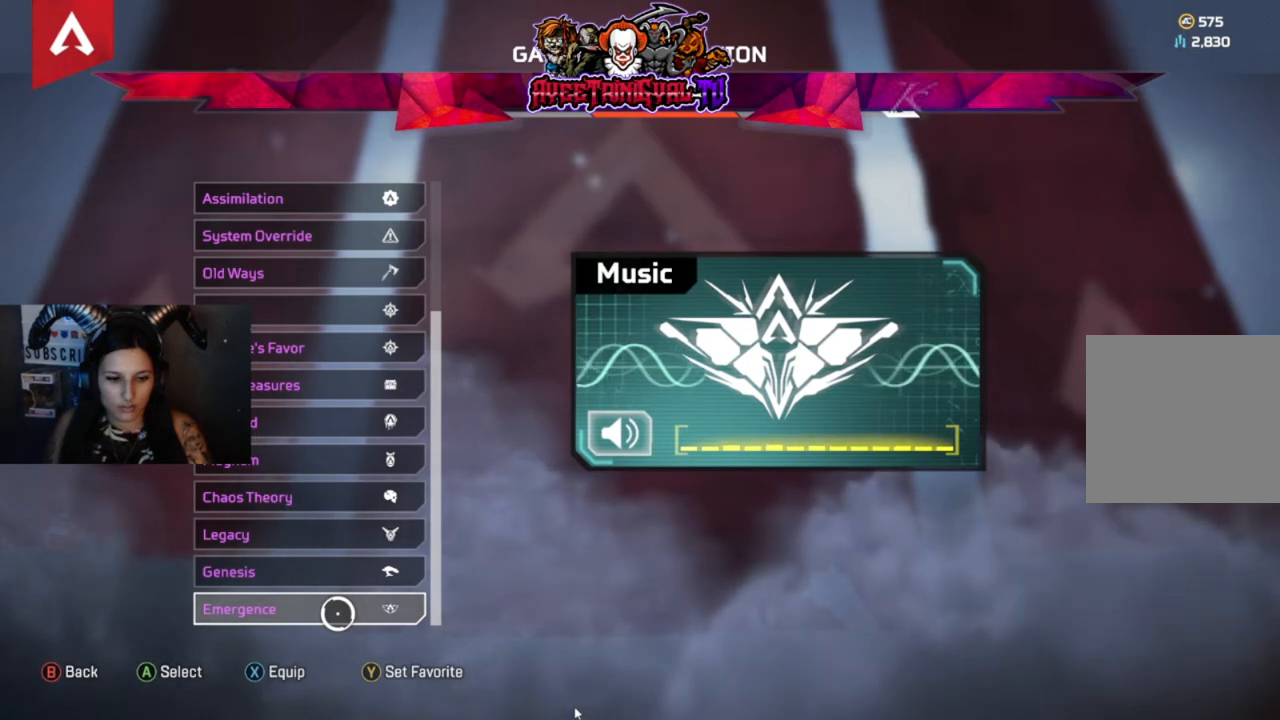
{"buttons": [], "left_stick": "center", "right_stick": "center", "events": []}
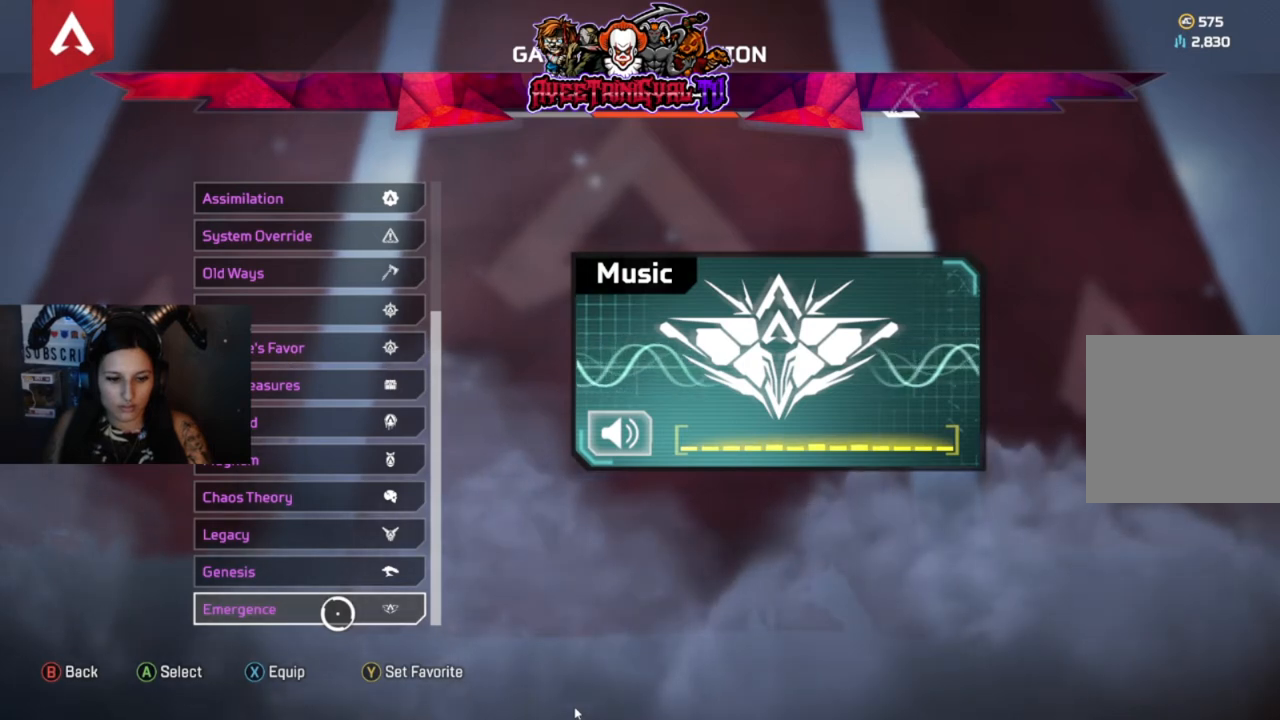
{"buttons": [], "left_stick": "center", "right_stick": "center", "events": []}
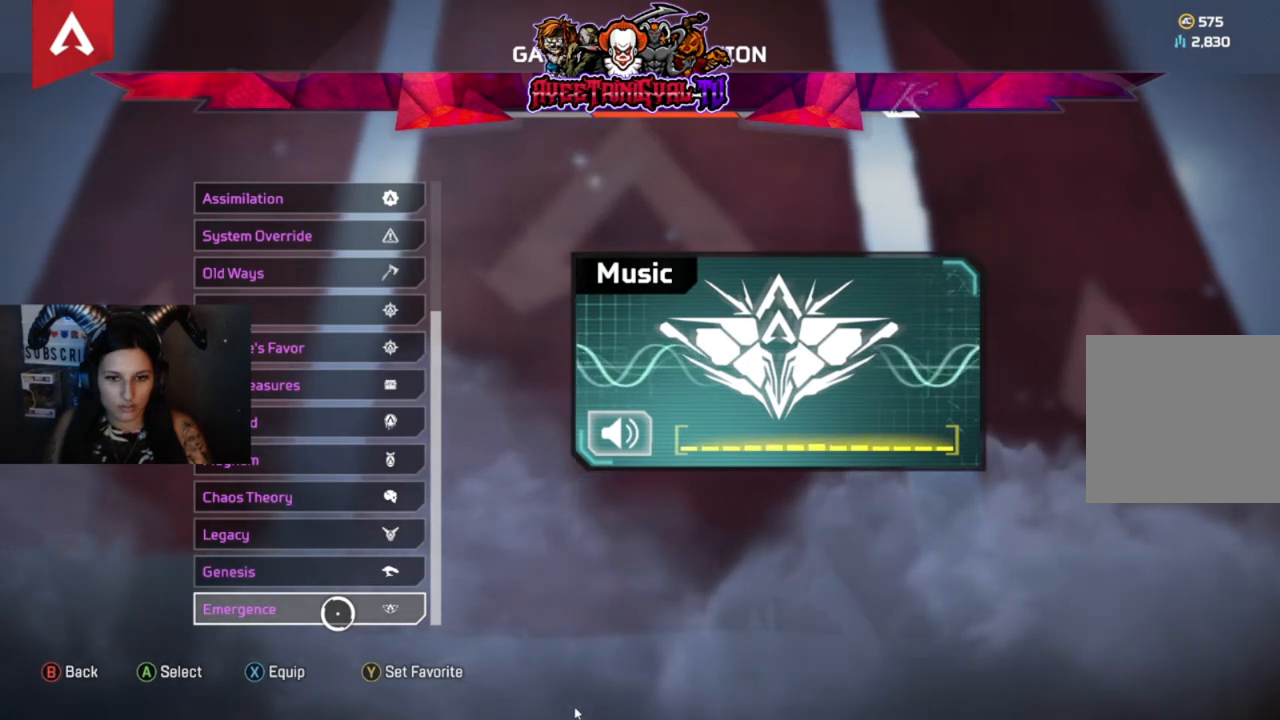
{"buttons": [], "left_stick": "center", "right_stick": "center", "events": []}
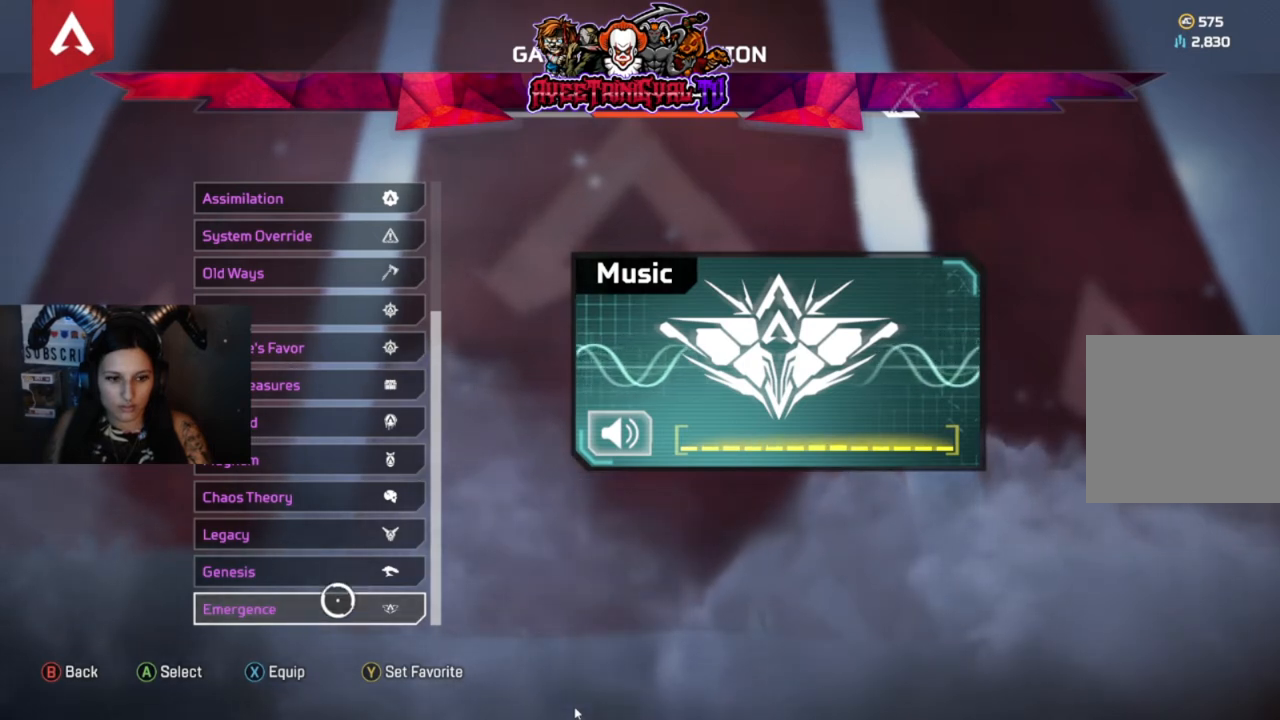
{"buttons": [], "left_stick": "center", "right_stick": "center", "events": []}
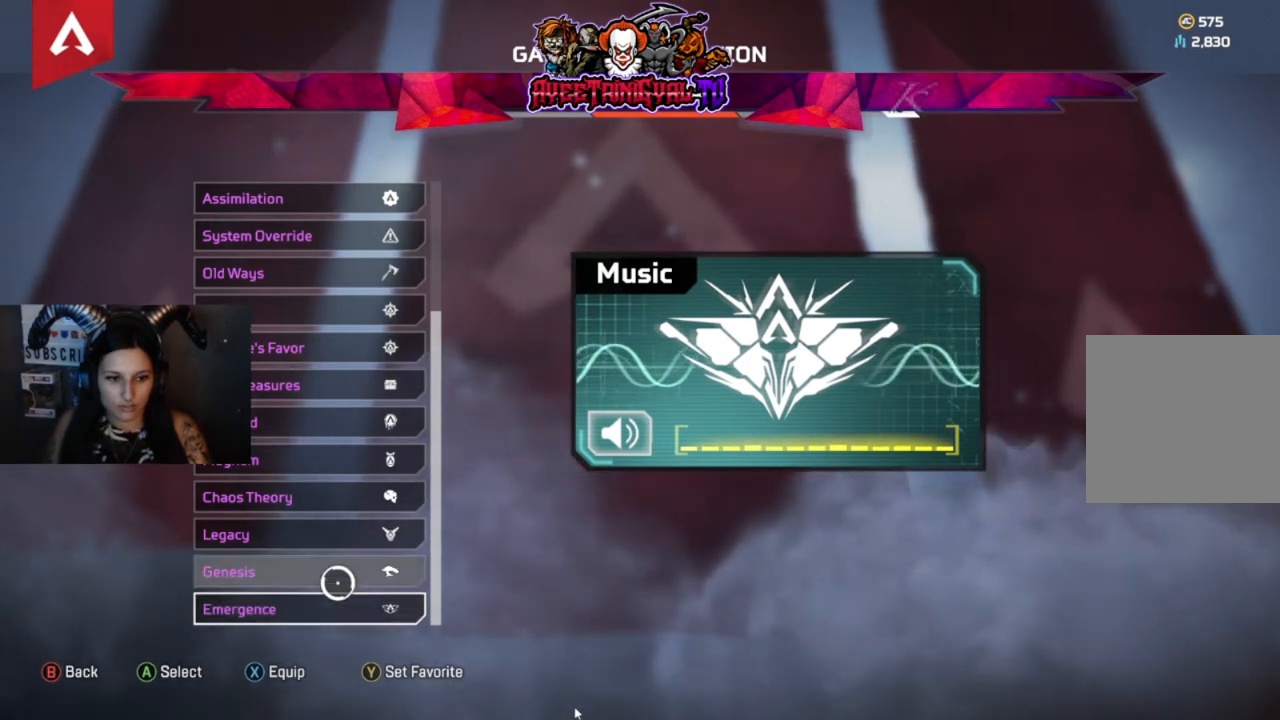
{"buttons": [], "left_stick": "center", "right_stick": "center", "events": [[167, "A", "down"], [267, "A", "up"]]}